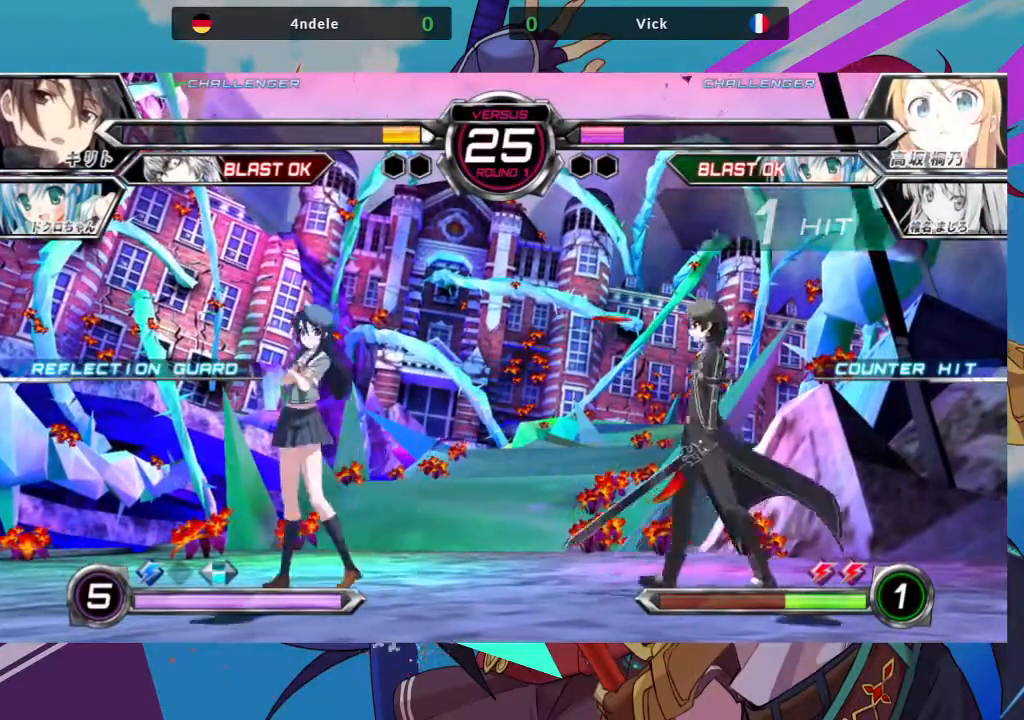
Gameplay with a controller (arcade stick); each line is a JSON object with the inputs held at the frame after it (dt_ms = milliseconds from this image to that frame). "events" lists button and stick changes between this image and that frame as [ms after this image, input, new state], when the widget could be followed in between. Not read: L3 R3.
{"dt_ms": 500, "buttons": [], "left_stick": "center", "events": [[50, "left_stick", "up-left"], [300, "left_stick", "center"], [433, "left_stick", "right"], [483, "left_stick", "center"]]}
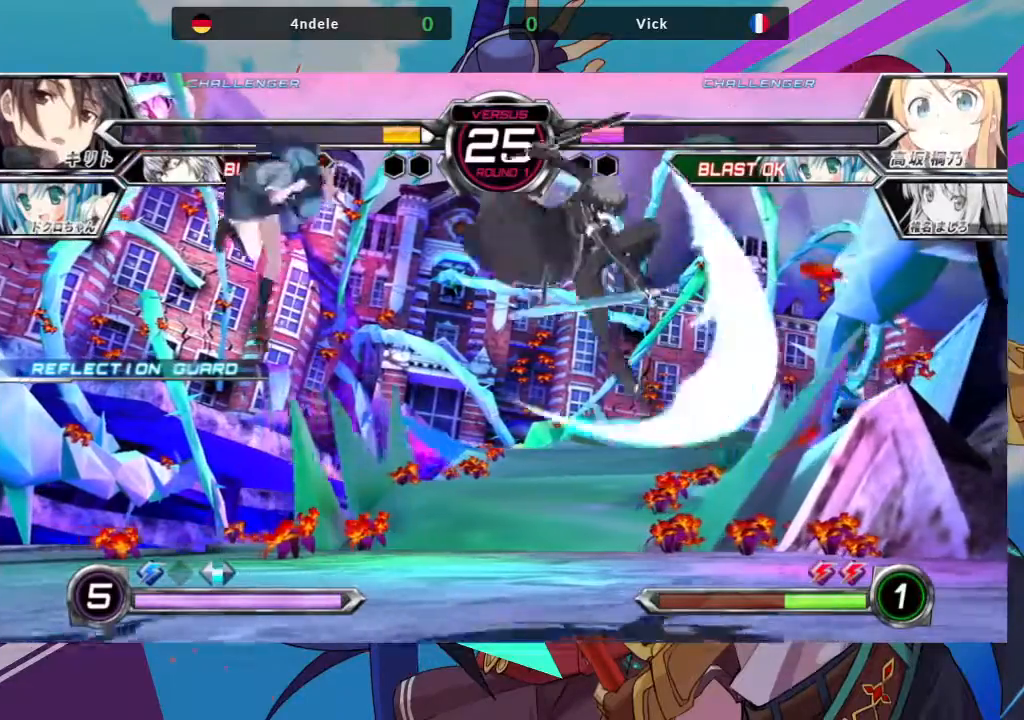
{"dt_ms": 500, "buttons": [], "left_stick": "down-left", "events": [[67, "left_stick", "right"], [183, "left_stick", "center"], [350, "TRIANGLE", "down"], [450, "TRIANGLE", "up"], [483, "left_stick", "down-left"]]}
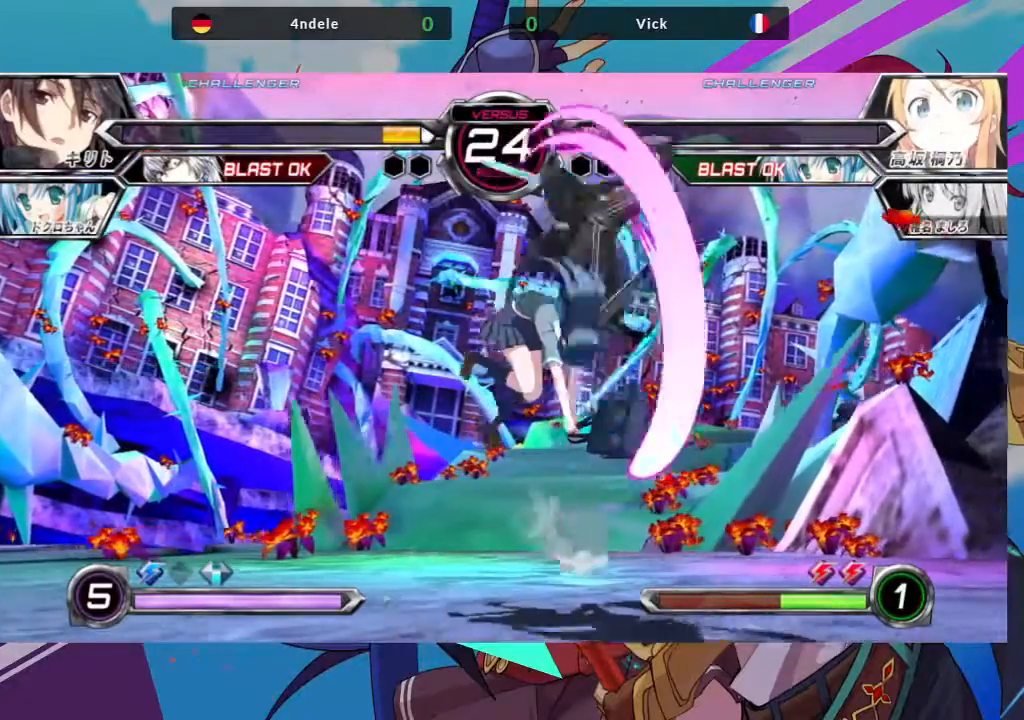
{"dt_ms": 500, "buttons": [], "left_stick": "down-left", "events": [[300, "SQUARE", "down"], [417, "SQUARE", "up"]]}
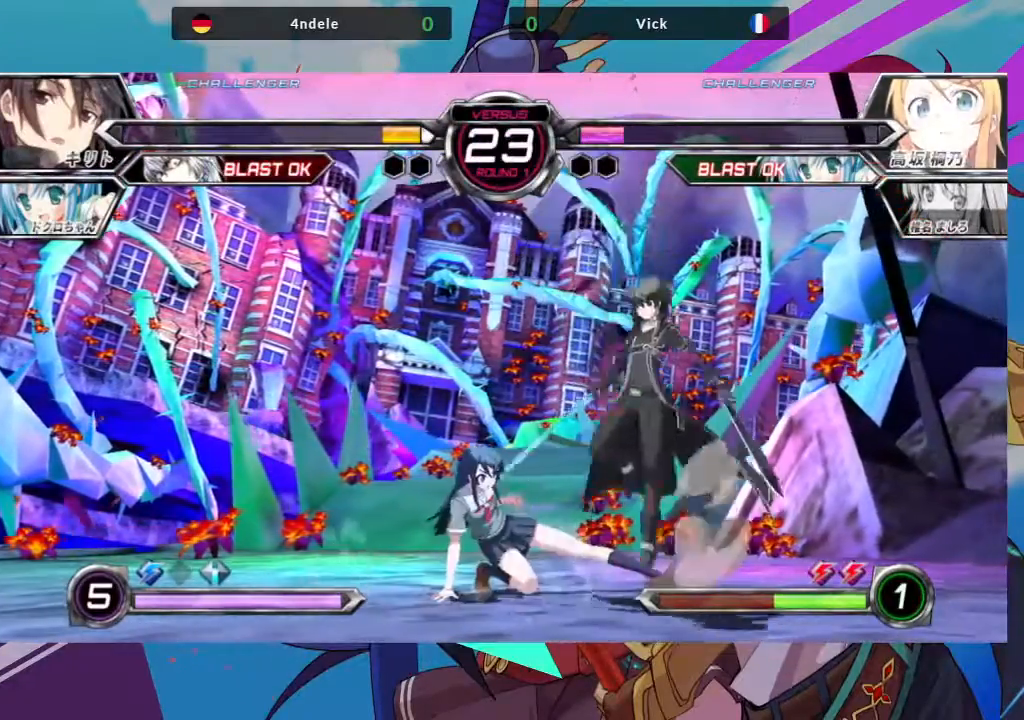
{"dt_ms": 1000, "buttons": [], "left_stick": "center"}
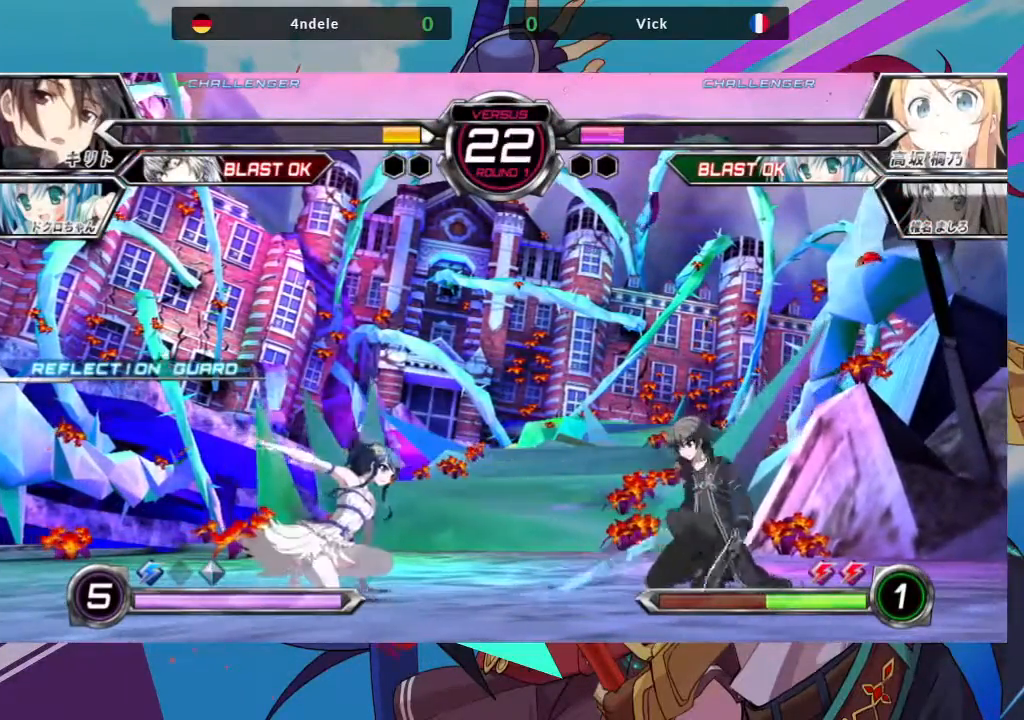
{"dt_ms": 500, "buttons": [], "left_stick": "left", "events": [[167, "left_stick", "left"]]}
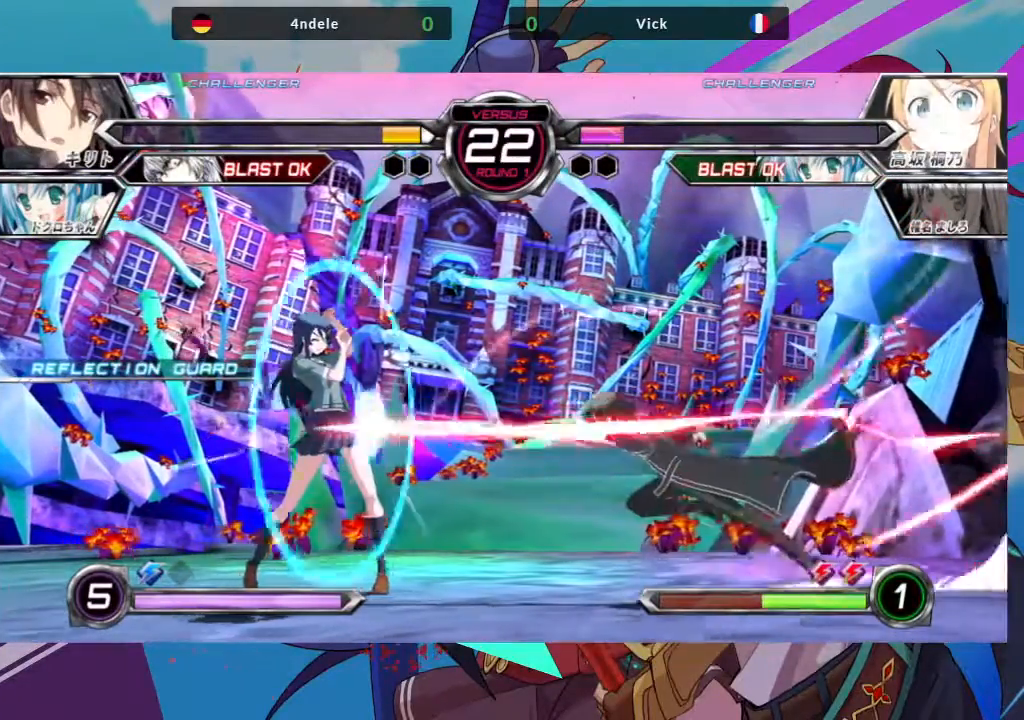
{"dt_ms": 500, "buttons": [], "left_stick": "down-left", "events": [[350, "SQUARE", "down"], [383, "left_stick", "down-left"], [483, "SQUARE", "up"]]}
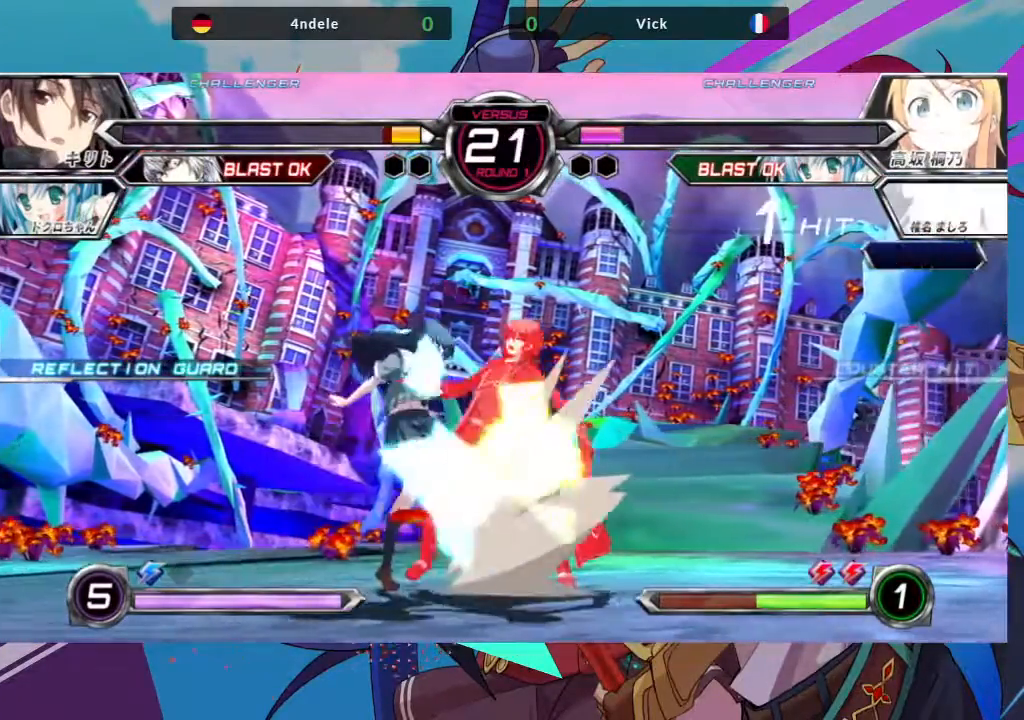
{"dt_ms": 500, "buttons": ["R1"], "left_stick": "center", "events": [[50, "SQUARE", "down"], [167, "SQUARE", "up"], [233, "TRIANGLE", "down"], [317, "left_stick", "center"], [350, "TRIANGLE", "up"], [500, "R1", "down"]]}
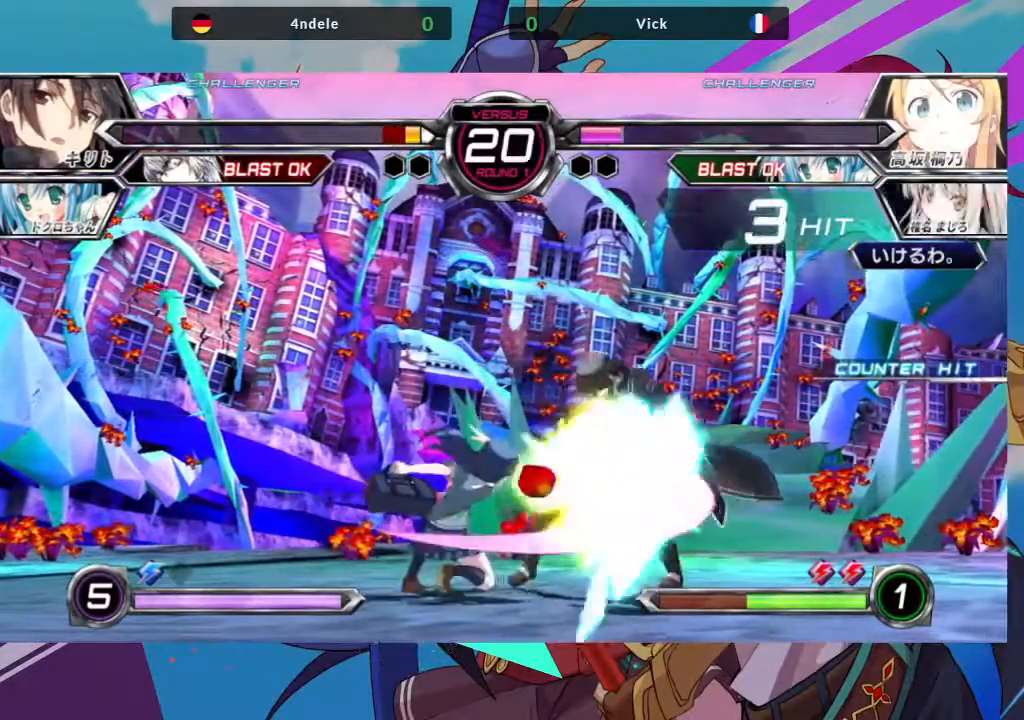
{"dt_ms": 500, "buttons": ["R1"], "left_stick": "center"}
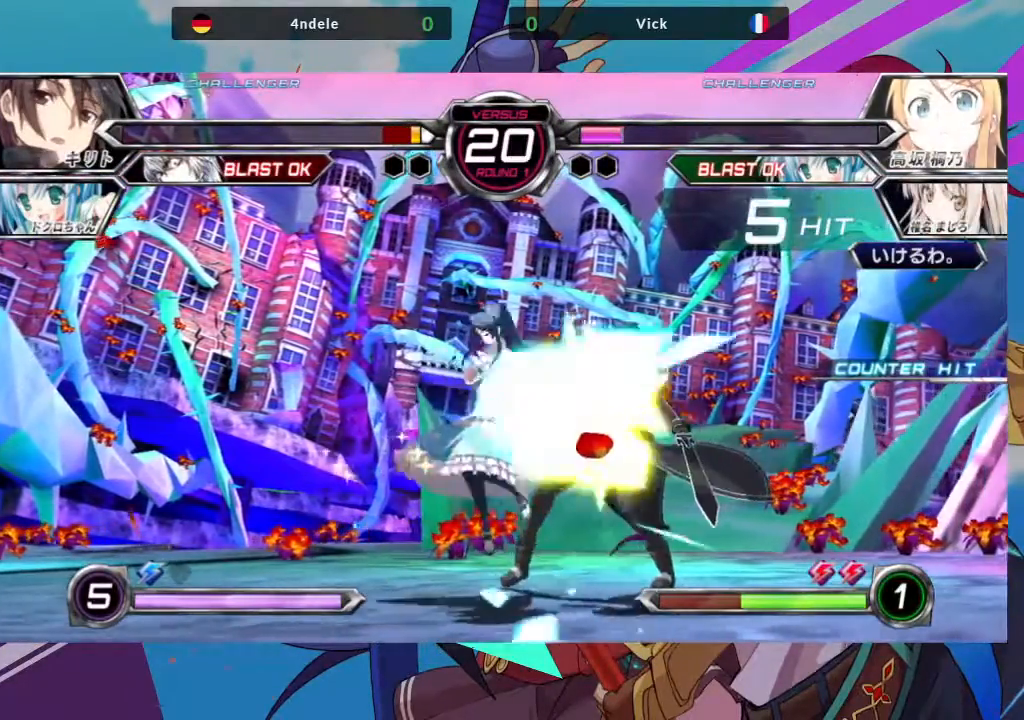
{"dt_ms": 1000, "buttons": [], "left_stick": "center"}
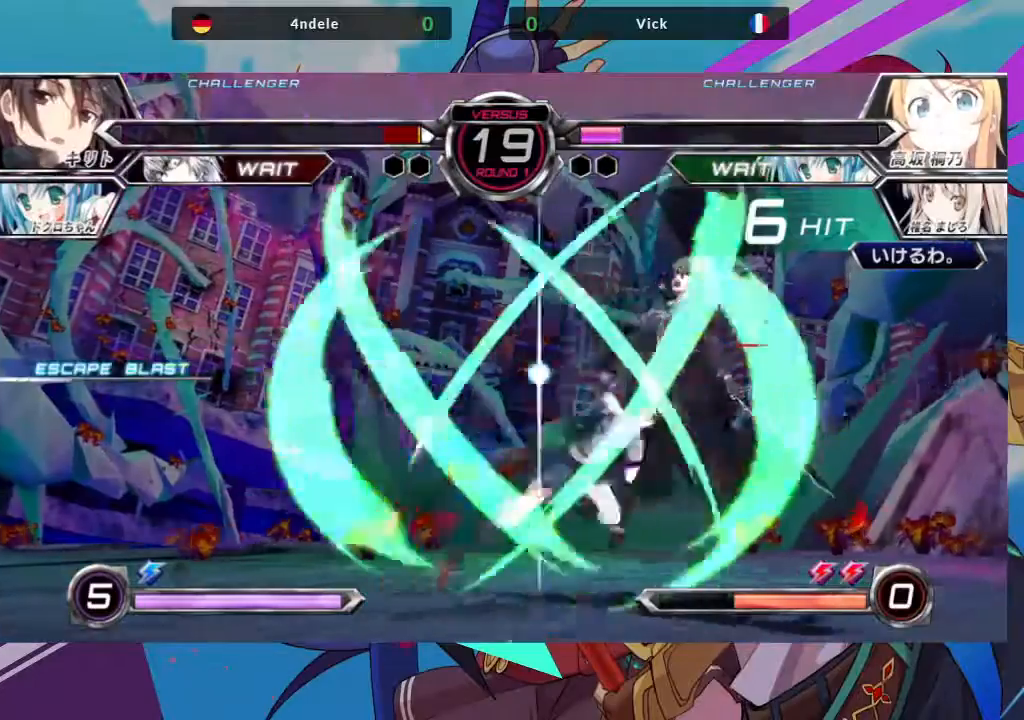
{"dt_ms": 500, "buttons": ["SQUARE"], "left_stick": "left", "events": [[467, "SQUARE", "down"], [483, "left_stick", "left"]]}
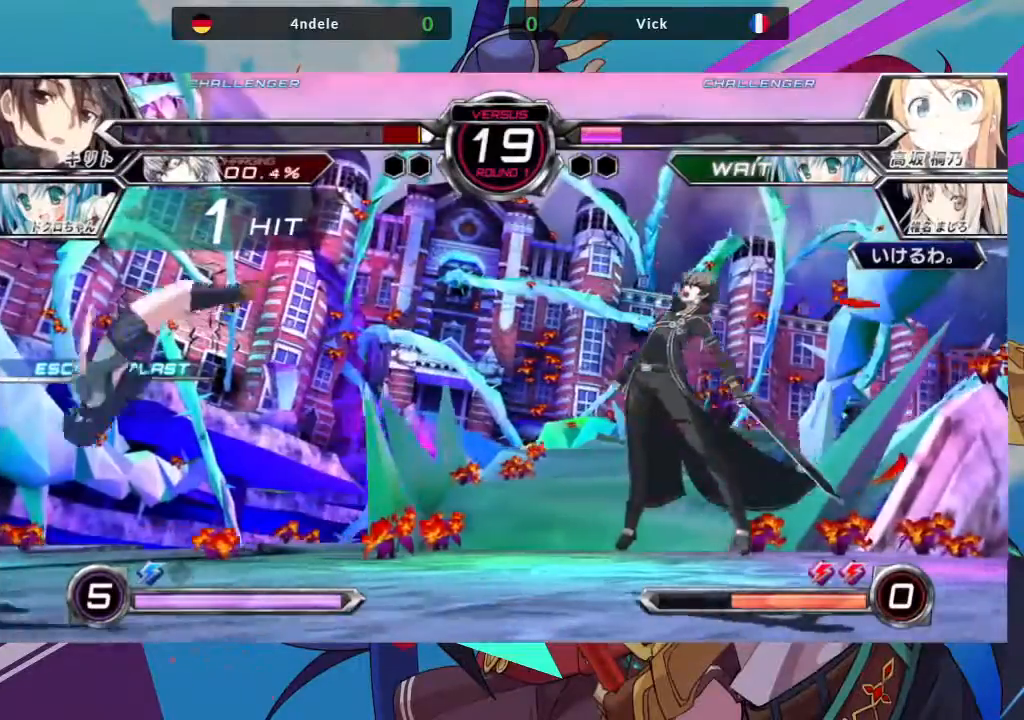
{"dt_ms": 500, "buttons": [], "left_stick": "left", "events": [[83, "SQUARE", "up"], [133, "SQUARE", "down"], [283, "SQUARE", "up"]]}
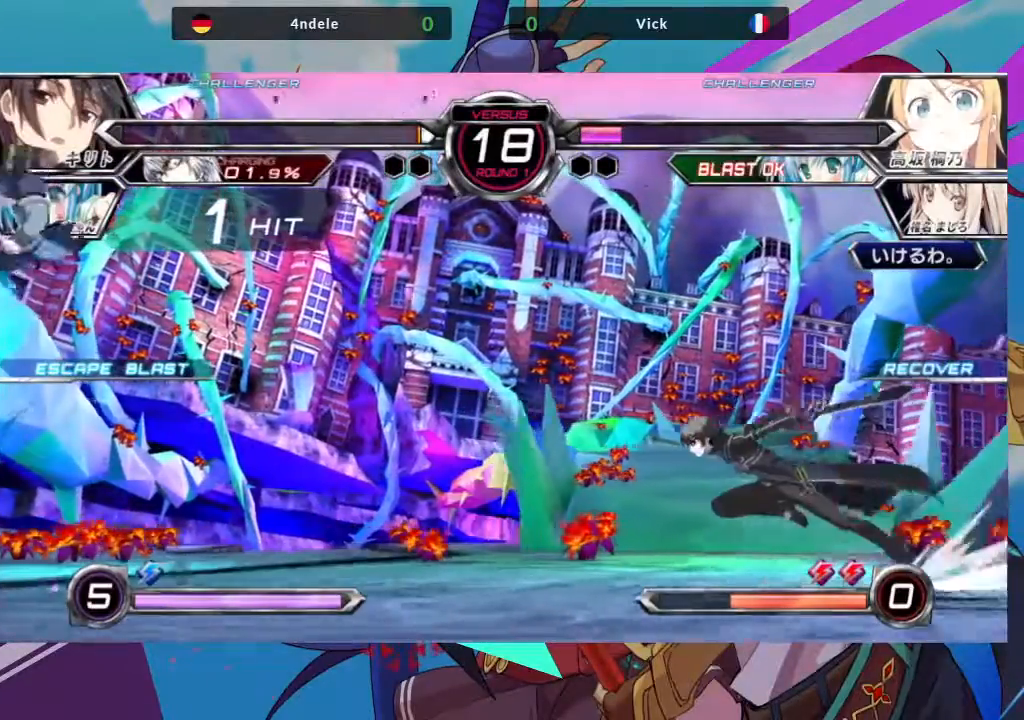
{"dt_ms": 500, "buttons": [], "left_stick": "center", "events": [[183, "left_stick", "down-right"], [300, "R1", "down"], [350, "left_stick", "center"], [367, "R1", "up"]]}
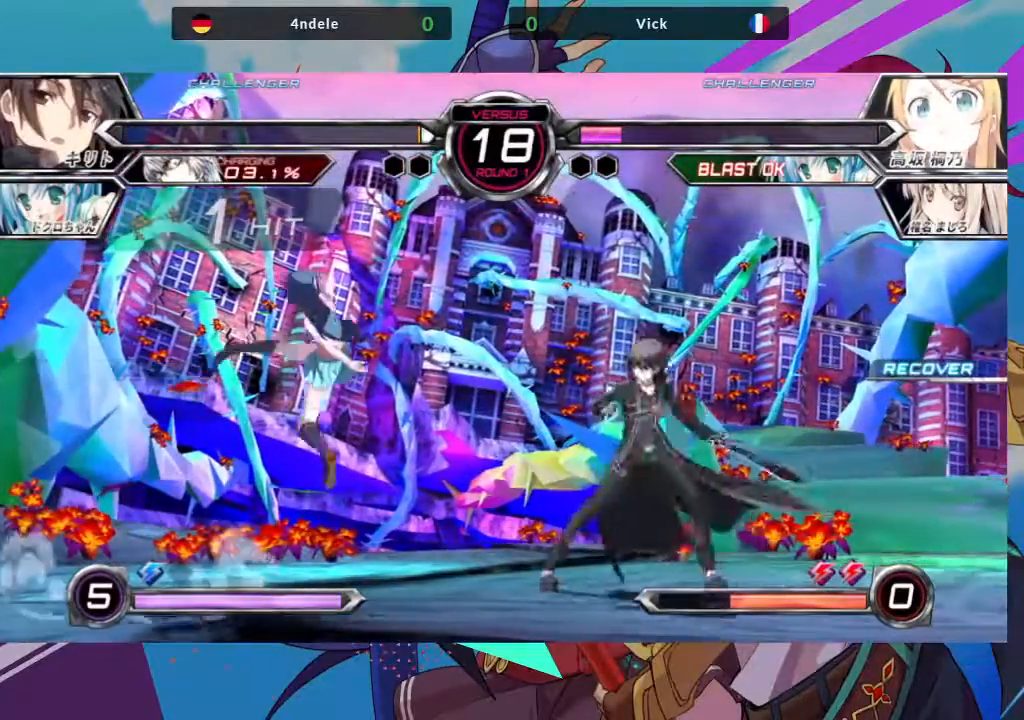
{"dt_ms": 500, "buttons": [], "left_stick": "left", "events": [[150, "R1", "down"], [217, "R1", "up"], [300, "R1", "down"], [383, "R1", "up"], [417, "left_stick", "left"]]}
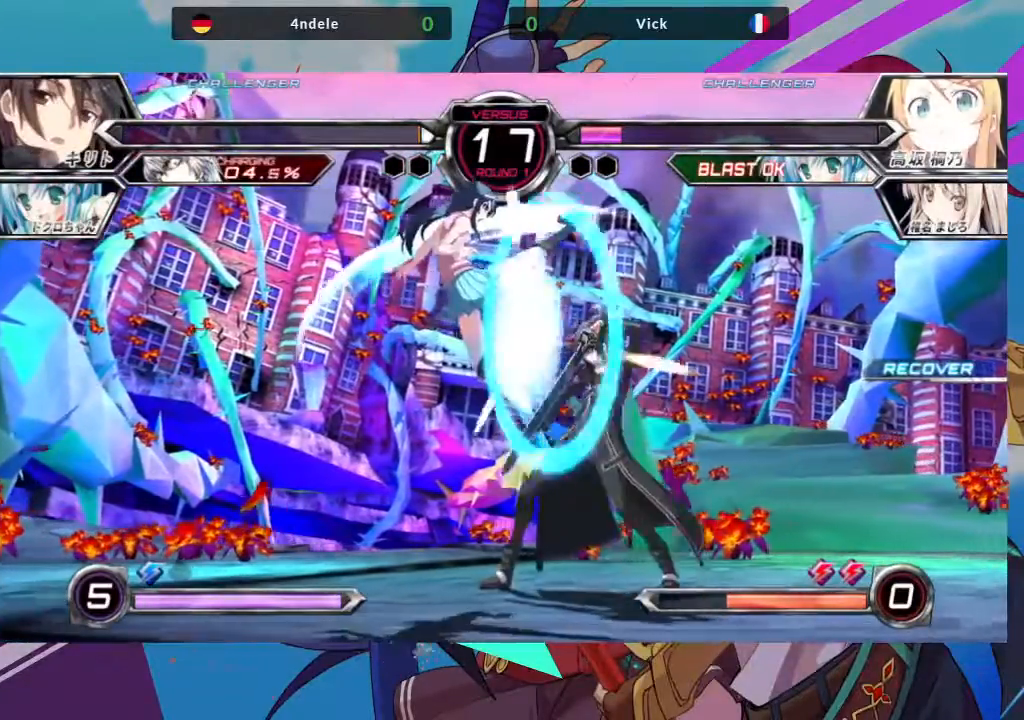
{"dt_ms": 1000, "buttons": [], "left_stick": "down-left"}
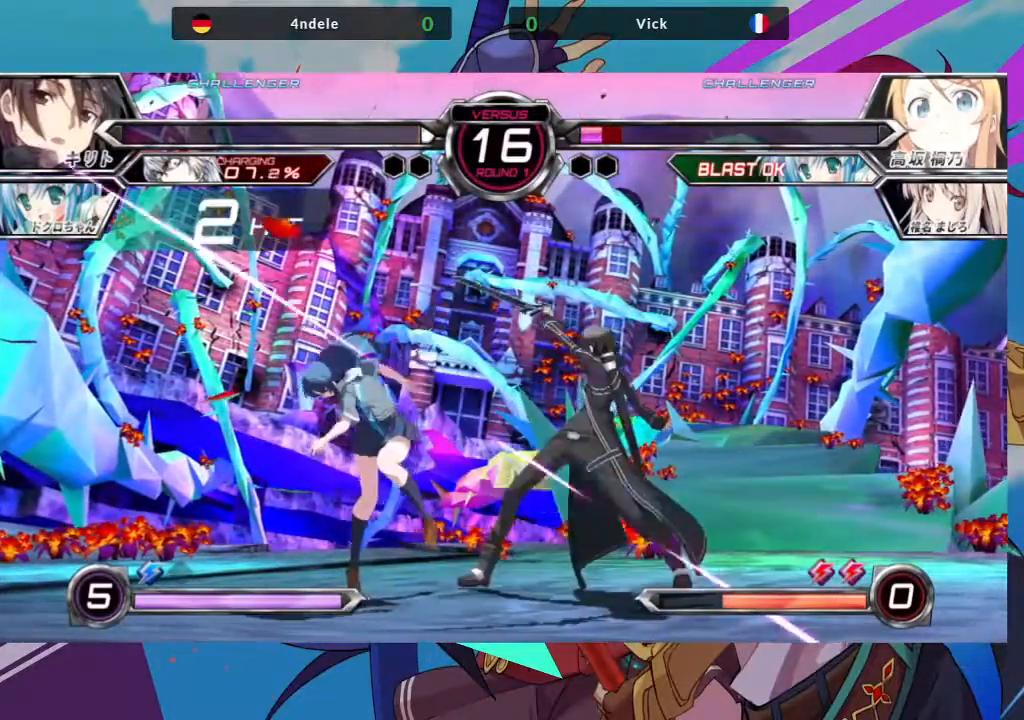
{"dt_ms": 500, "buttons": [], "left_stick": "left", "events": [[317, "left_stick", "left"]]}
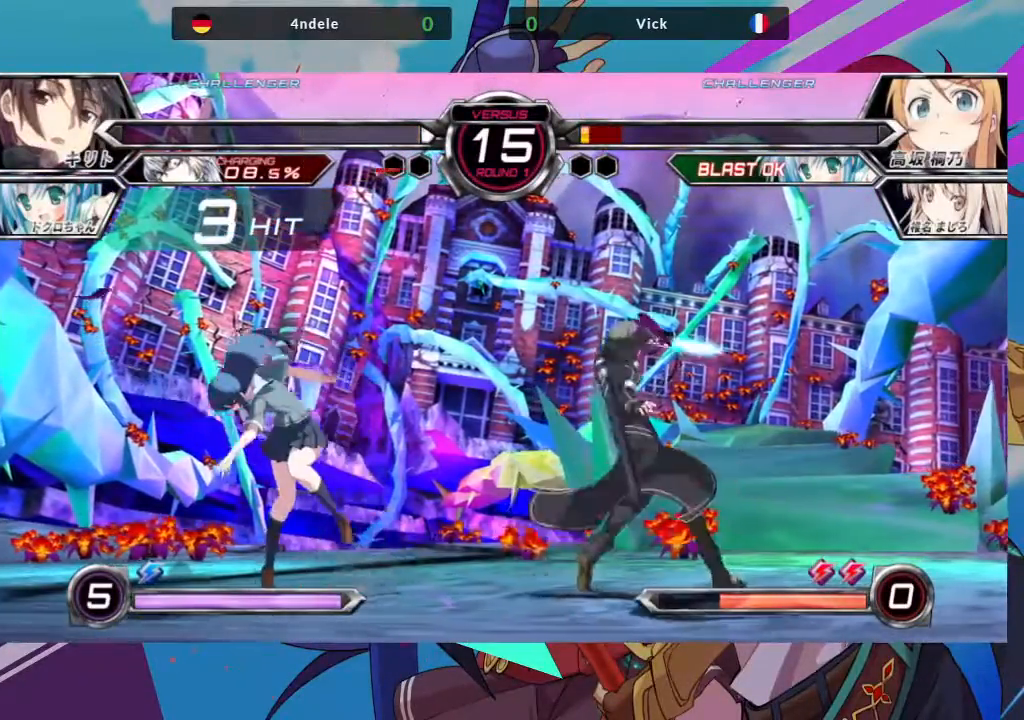
{"dt_ms": 500, "buttons": [], "left_stick": "left", "events": []}
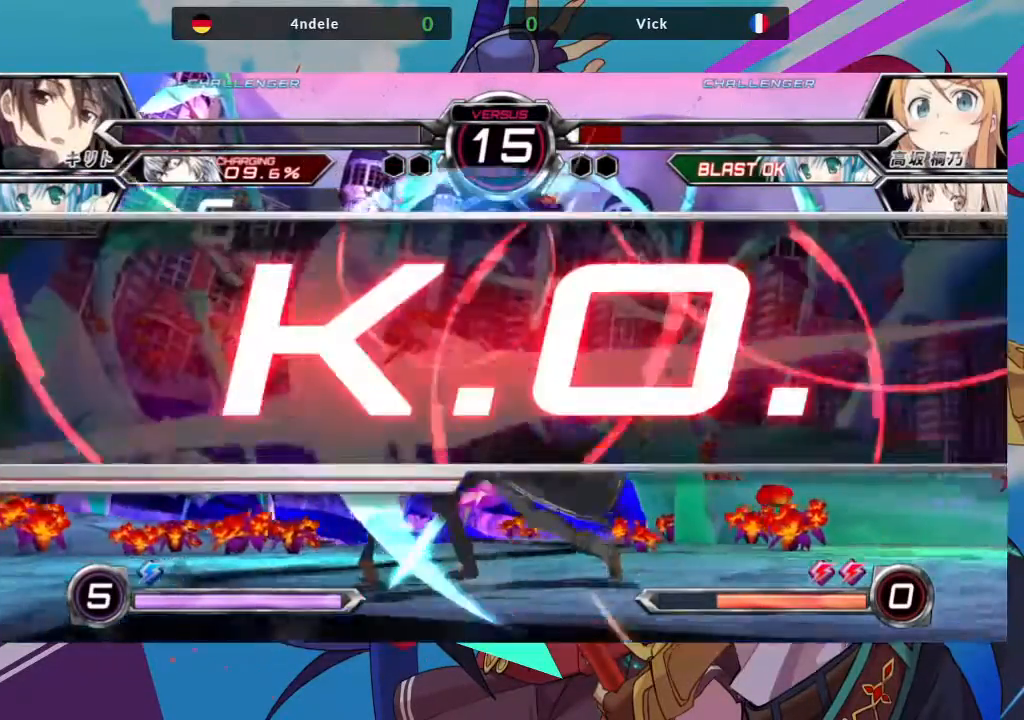
{"dt_ms": 500, "buttons": [], "left_stick": "center", "events": [[350, "left_stick", "center"]]}
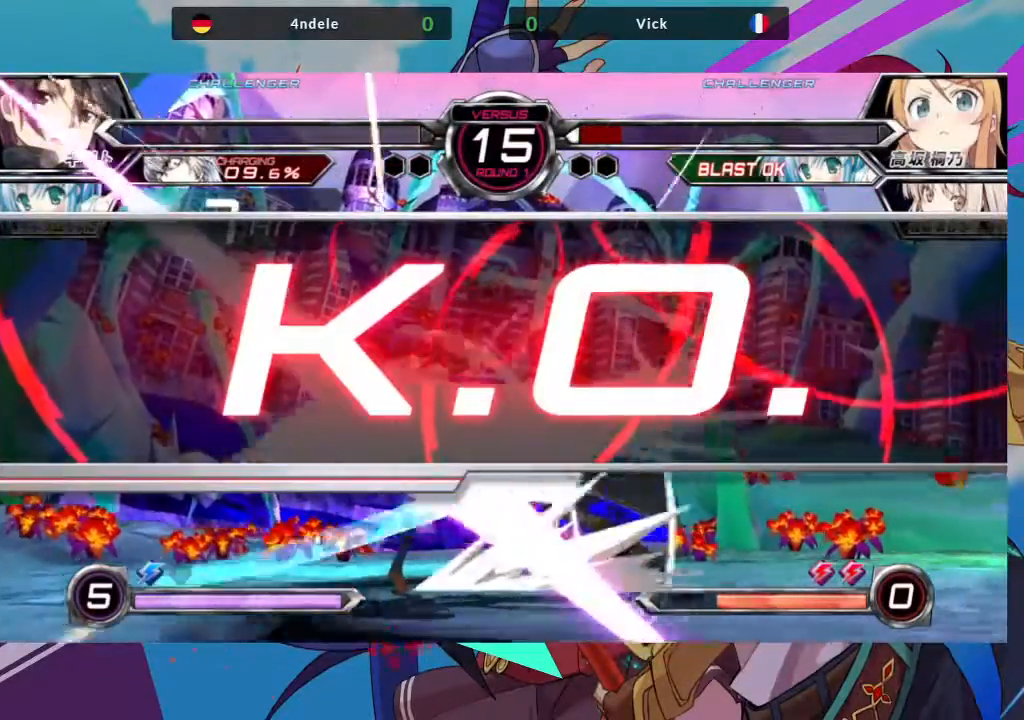
{"dt_ms": 500, "buttons": [], "left_stick": "center", "events": []}
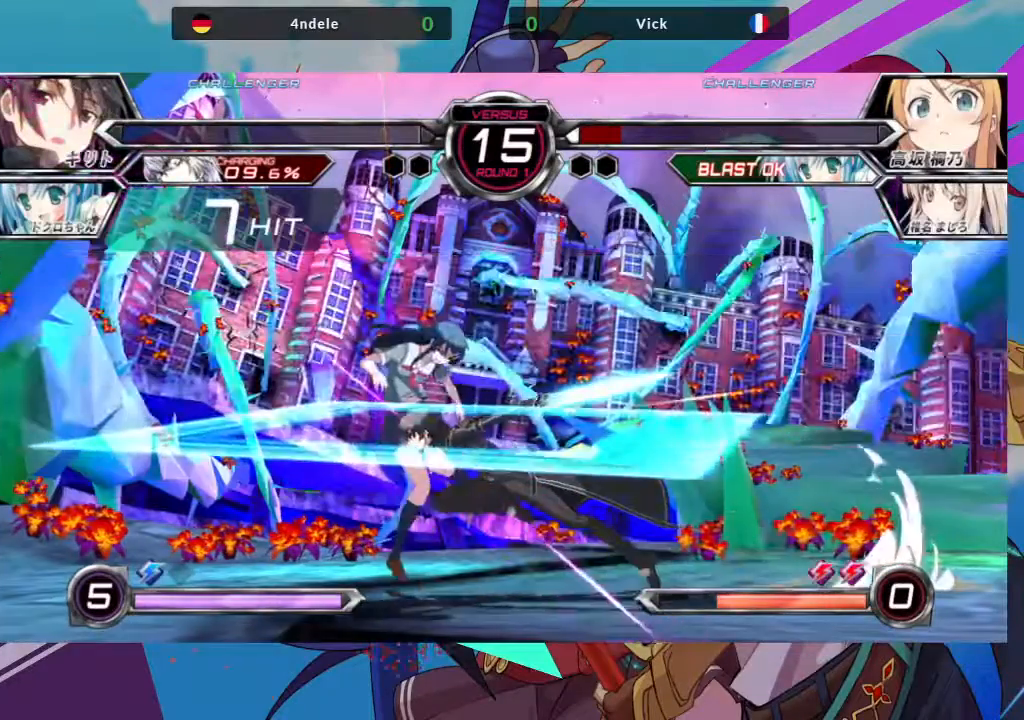
{"dt_ms": 500, "buttons": [], "left_stick": "center", "events": []}
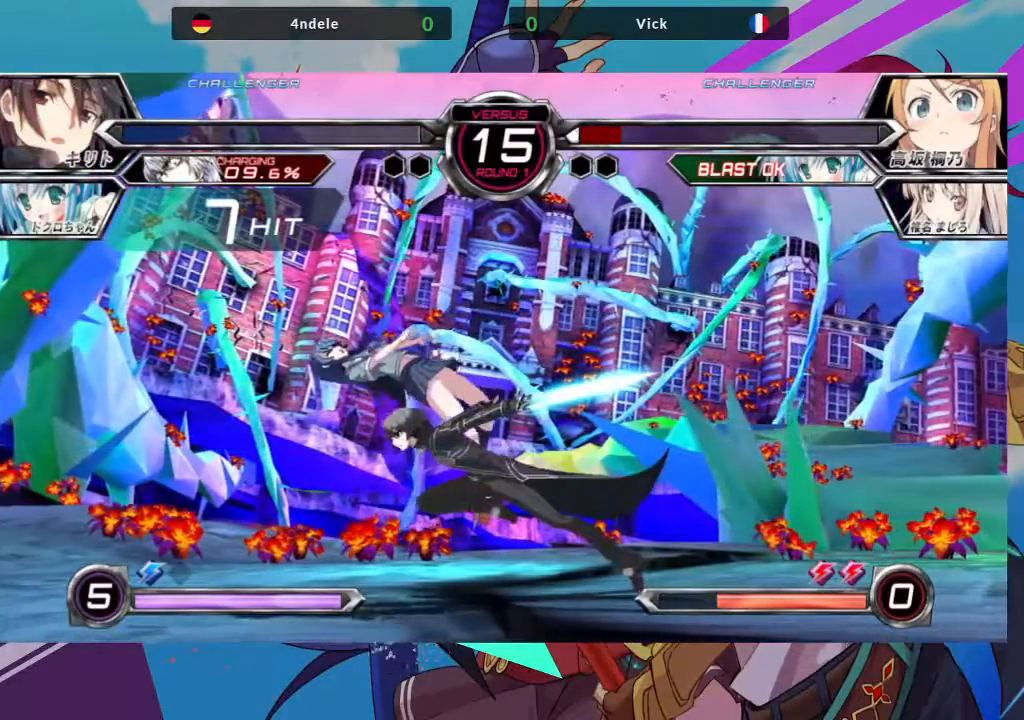
{"dt_ms": 500, "buttons": [], "left_stick": "center", "events": []}
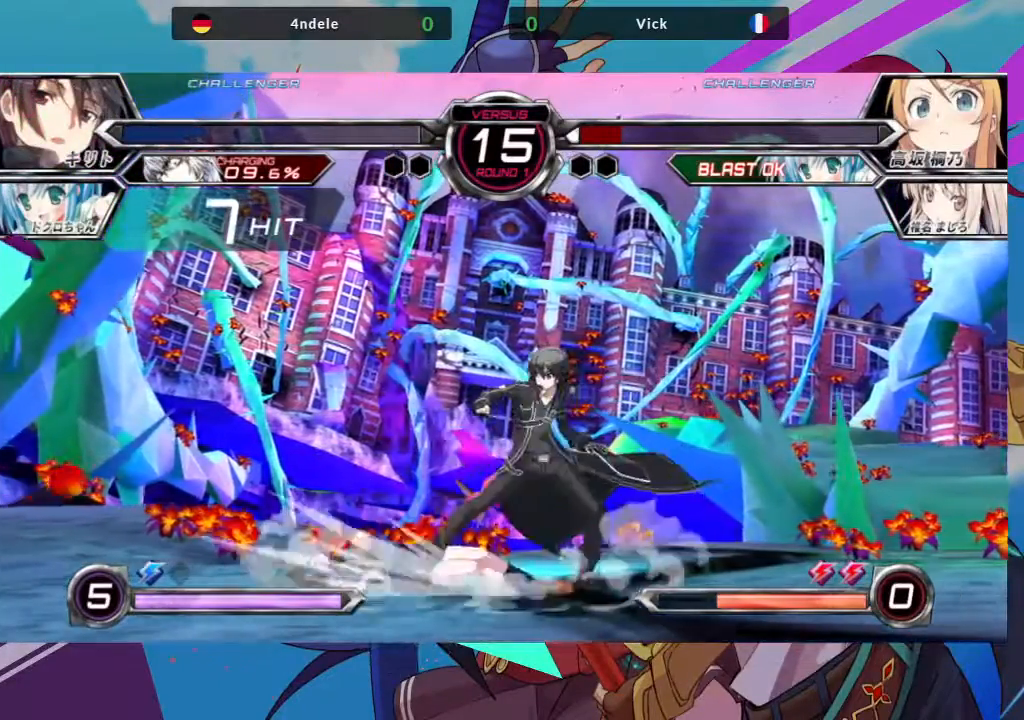
{"dt_ms": 500, "buttons": [], "left_stick": "center", "events": []}
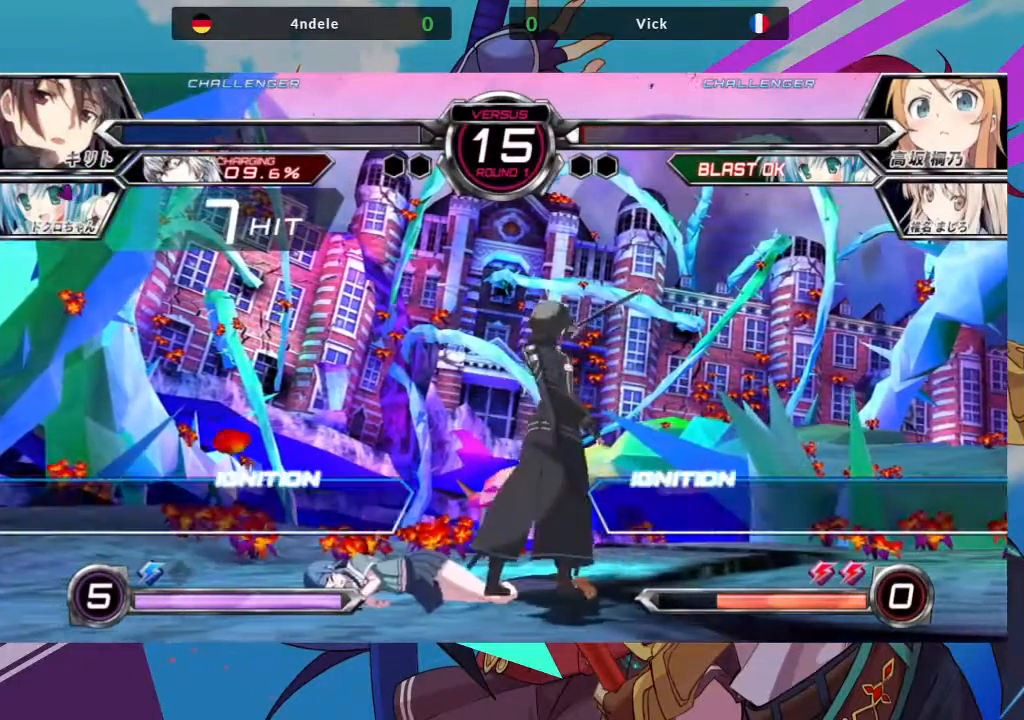
{"dt_ms": 500, "buttons": [], "left_stick": "center", "events": []}
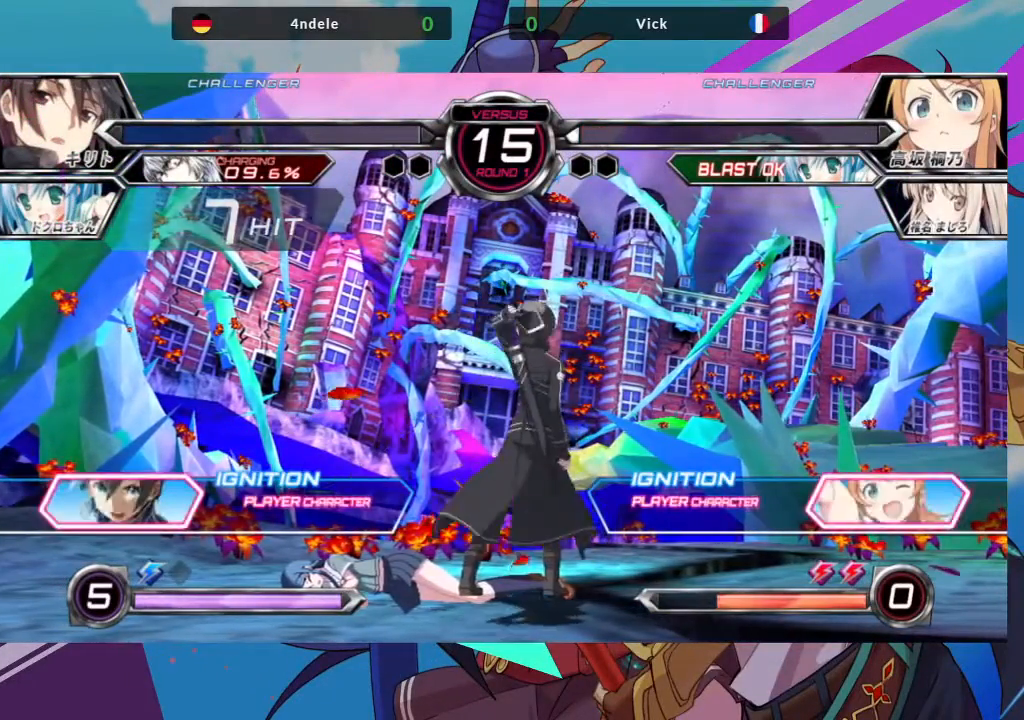
{"dt_ms": 500, "buttons": [], "left_stick": "center", "events": []}
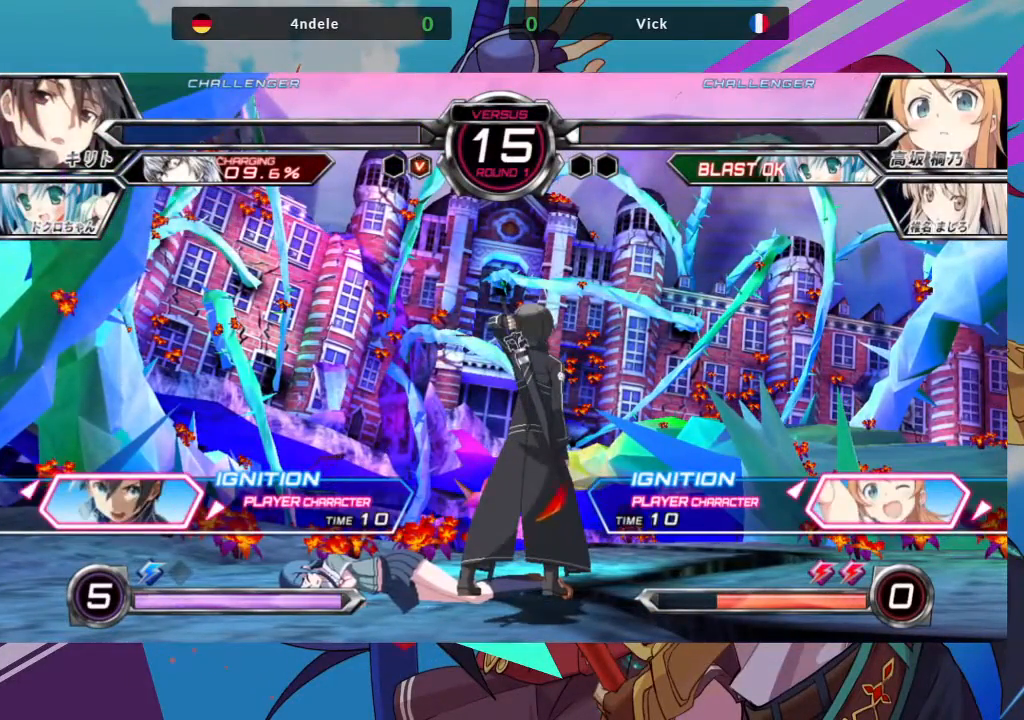
{"dt_ms": 500, "buttons": ["SQUARE", "R1"], "left_stick": "center", "events": [[400, "R1", "down"], [450, "SQUARE", "down"], [450, "TRIANGLE", "down"], [500, "TRIANGLE", "up"]]}
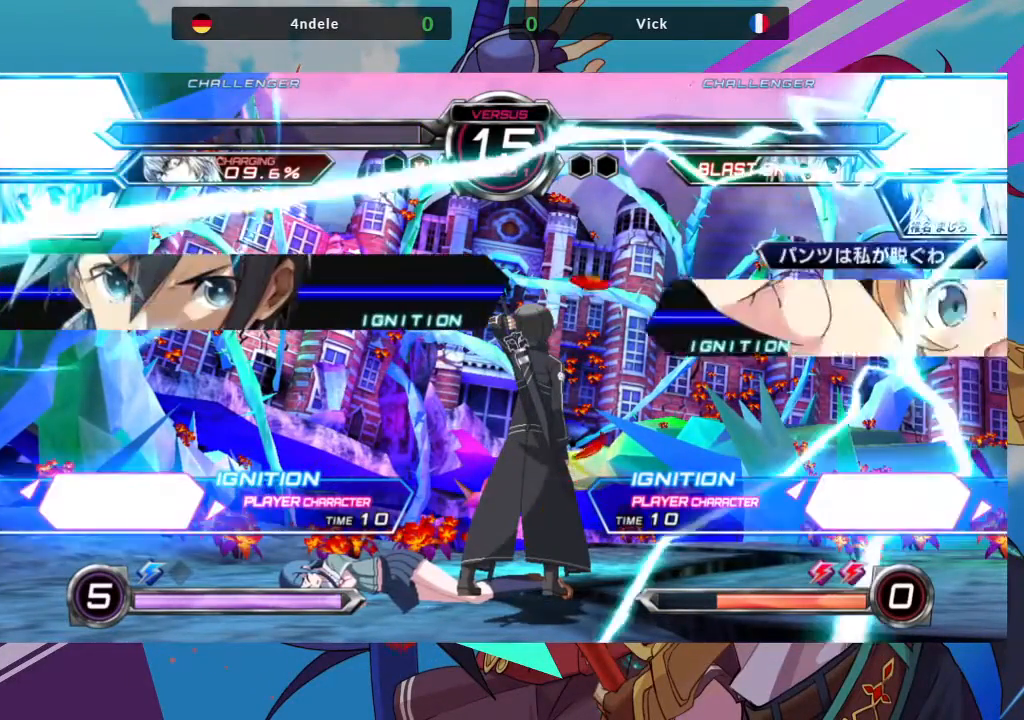
{"dt_ms": 500, "buttons": [], "left_stick": "center", "events": [[17, "R1", "up"], [33, "SQUARE", "up"], [200, "R1", "down"], [217, "TRIANGLE", "down"], [250, "SQUARE", "down"], [283, "TRIANGLE", "up"], [300, "R1", "up"], [333, "SQUARE", "up"]]}
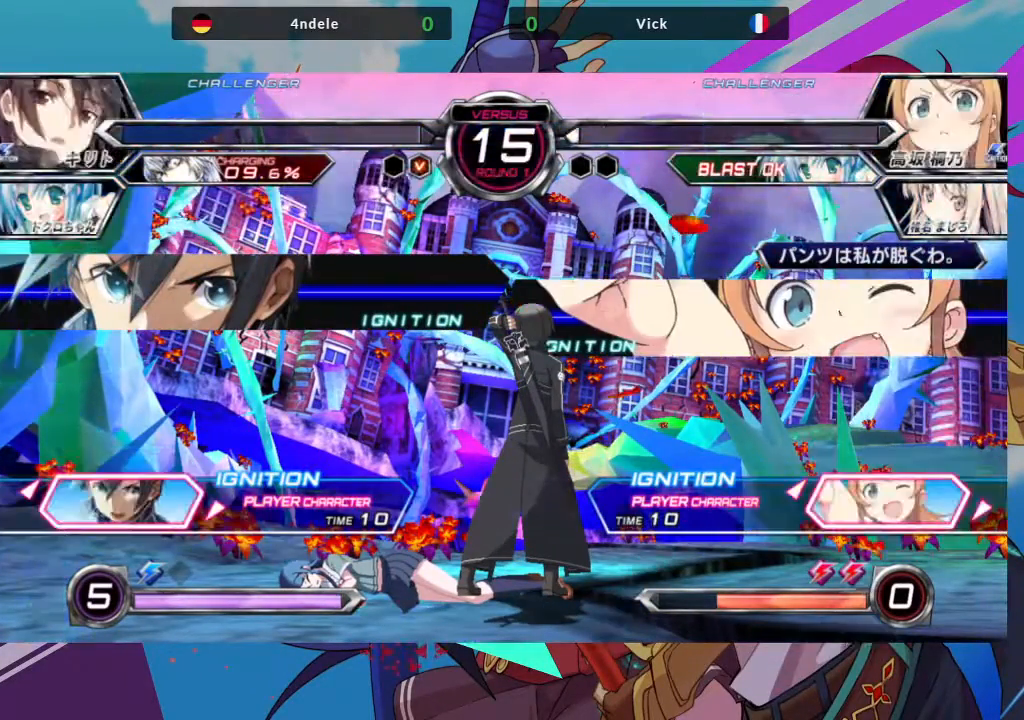
{"dt_ms": 500, "buttons": [], "left_stick": "center", "events": []}
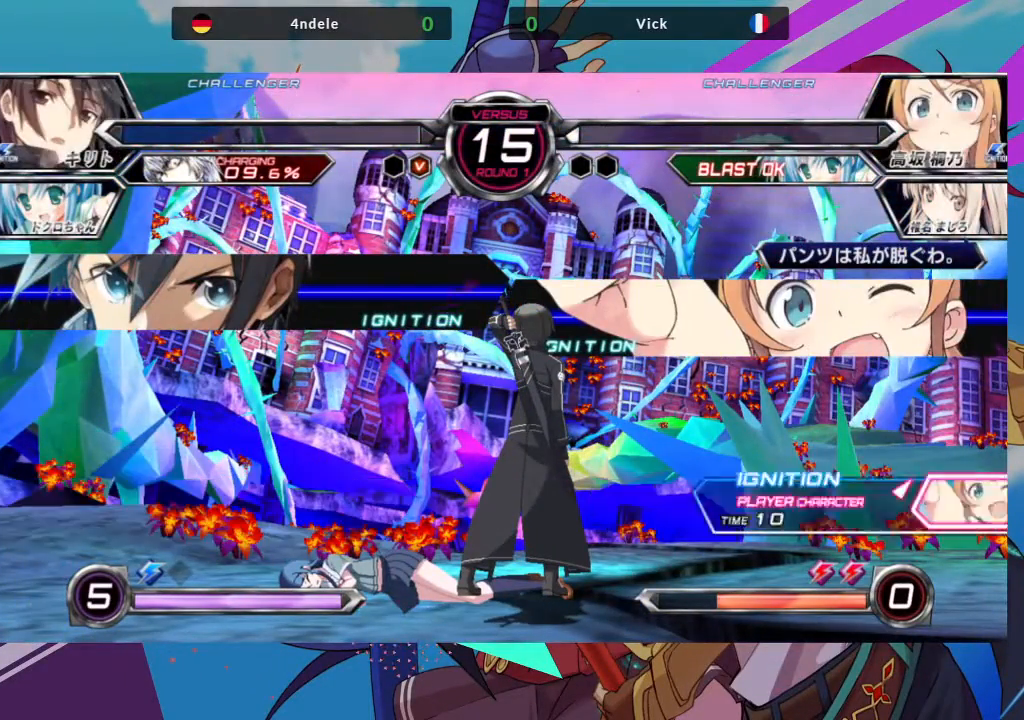
{"dt_ms": 500, "buttons": [], "left_stick": "center", "events": []}
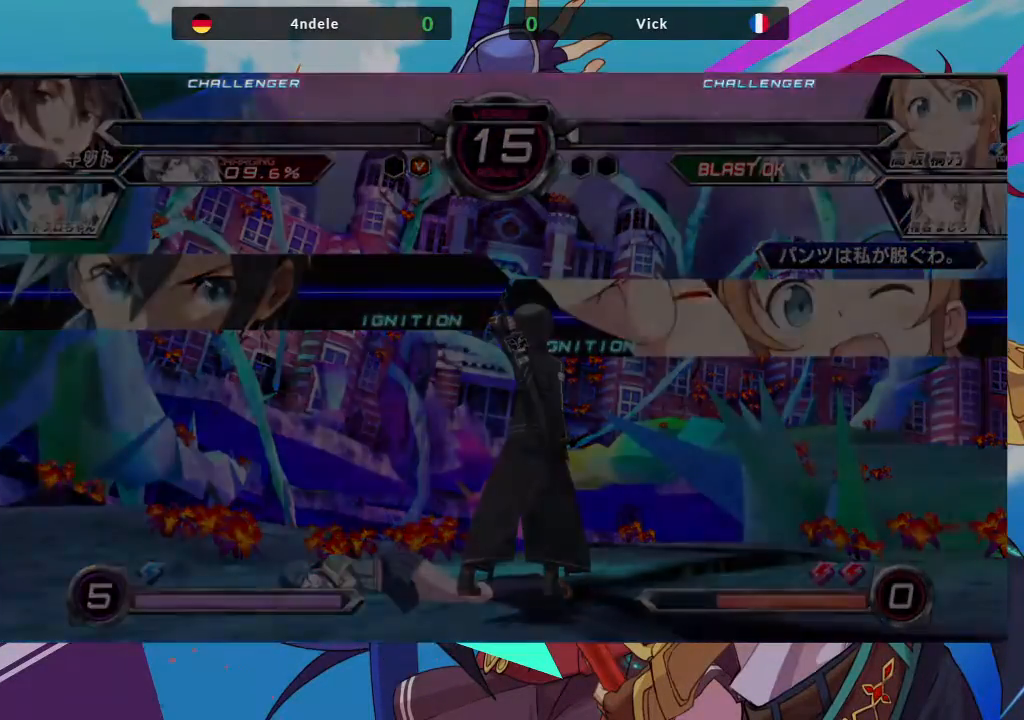
{"dt_ms": 500, "buttons": [], "left_stick": "center", "events": [[317, "SQUARE", "down"], [483, "SQUARE", "up"]]}
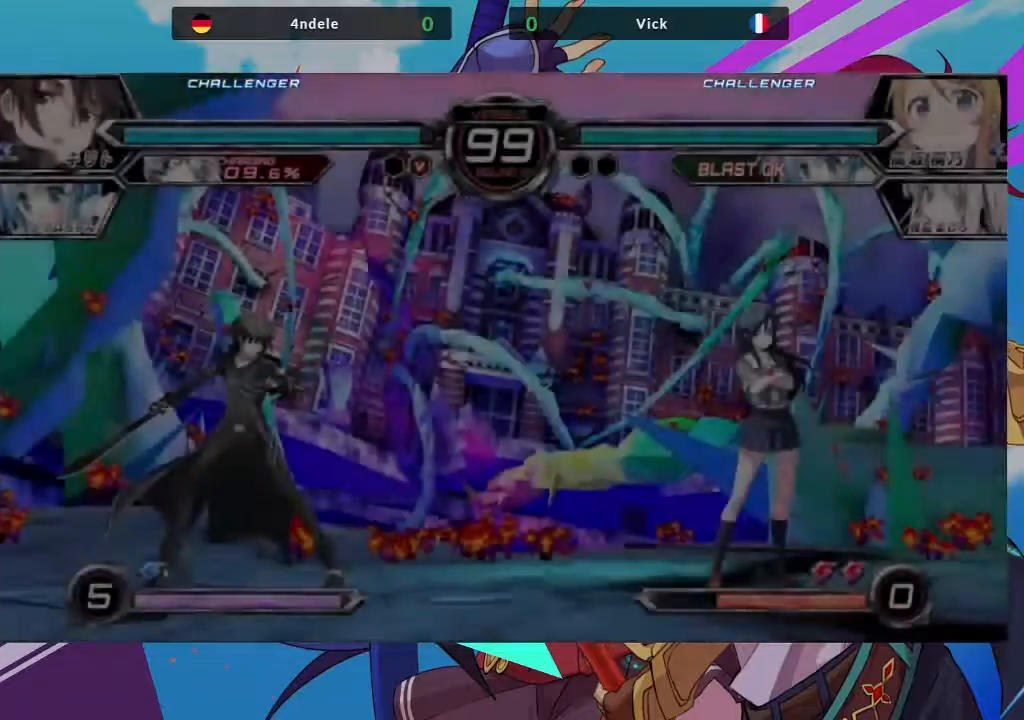
{"dt_ms": 500, "buttons": [], "left_stick": "center", "events": []}